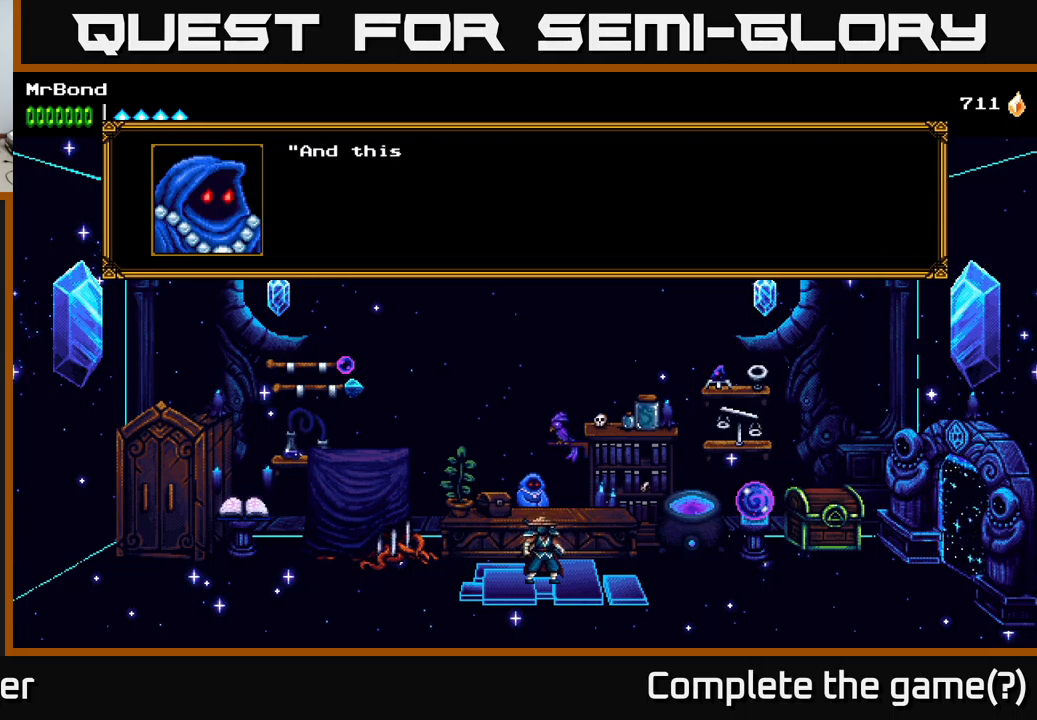
Gameplay with a controller (Xbox layout); each line is a JSON object with the inputs held at the frame after it. "events" lists button and stick changes between this image and that frame as [ms after this image, input, new state], when the widget could be followed in between. Not read: left_stick.
{"buttons": [], "right_stick": "center", "events": [[167, "A", "down"], [317, "A", "up"]]}
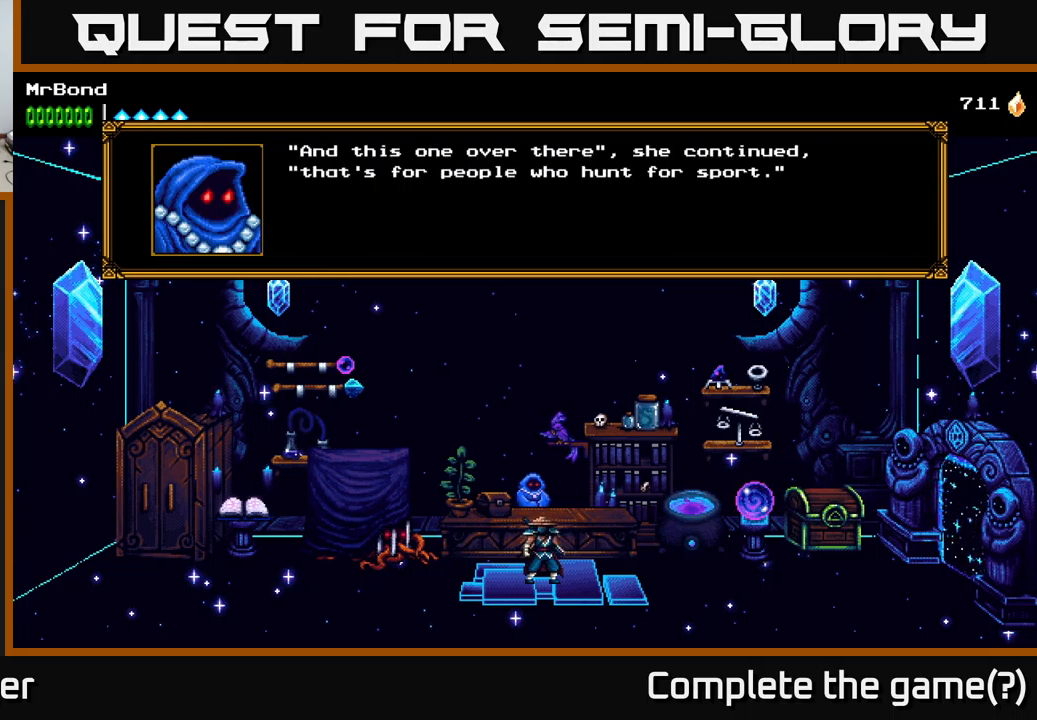
{"buttons": [], "right_stick": "center", "events": []}
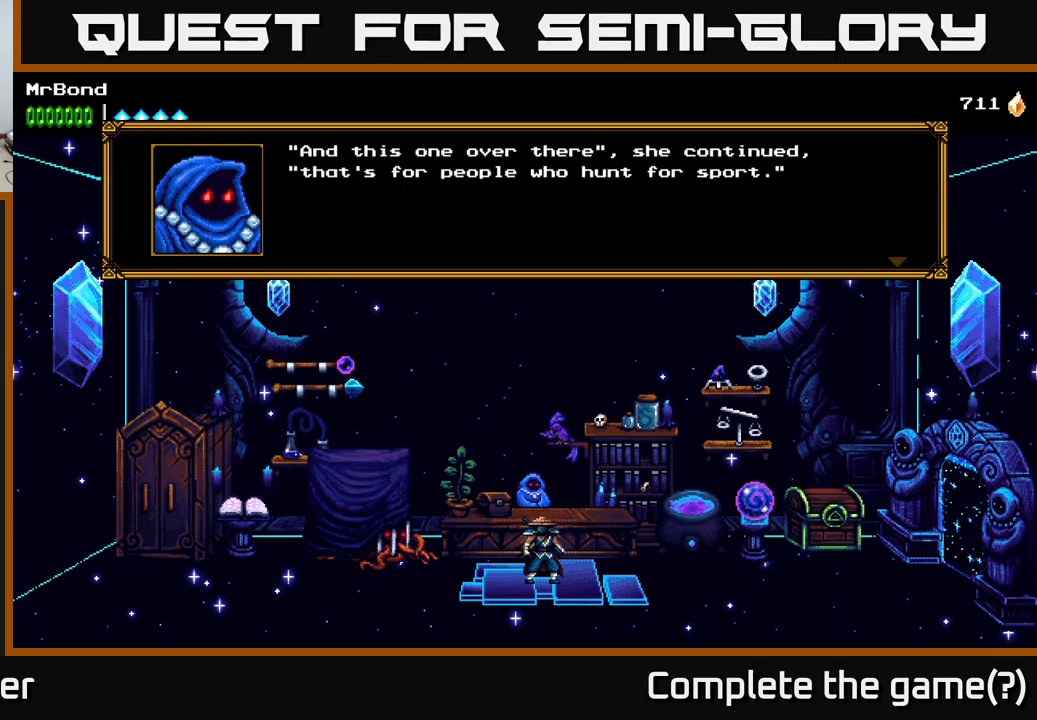
{"buttons": [], "right_stick": "center", "events": []}
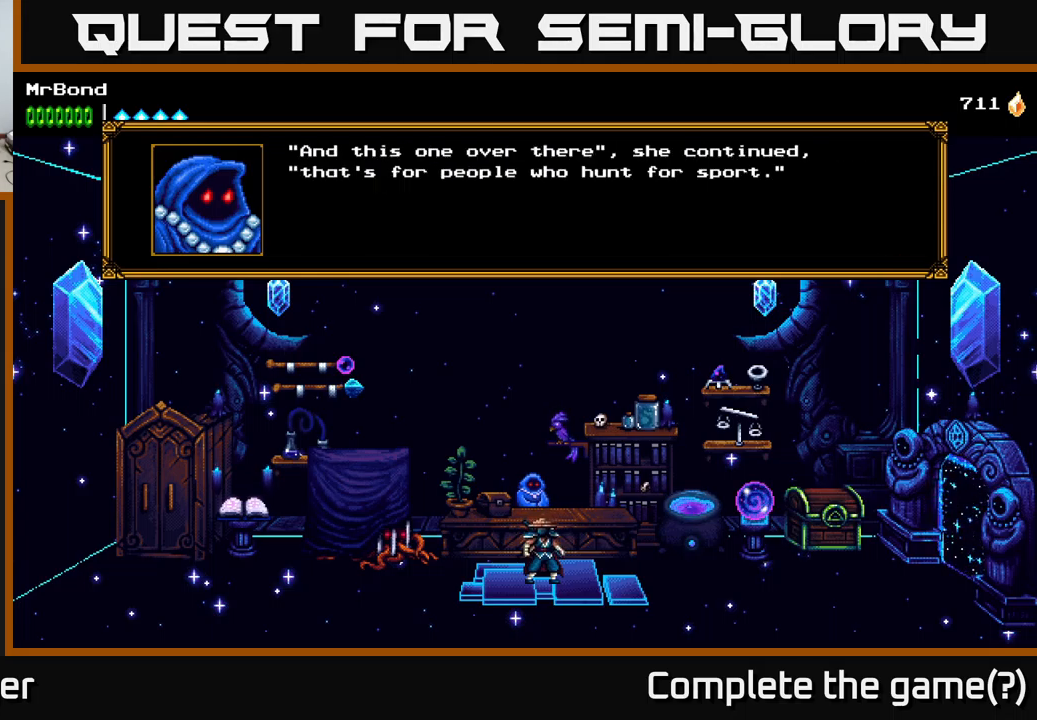
{"buttons": [], "right_stick": "center", "events": []}
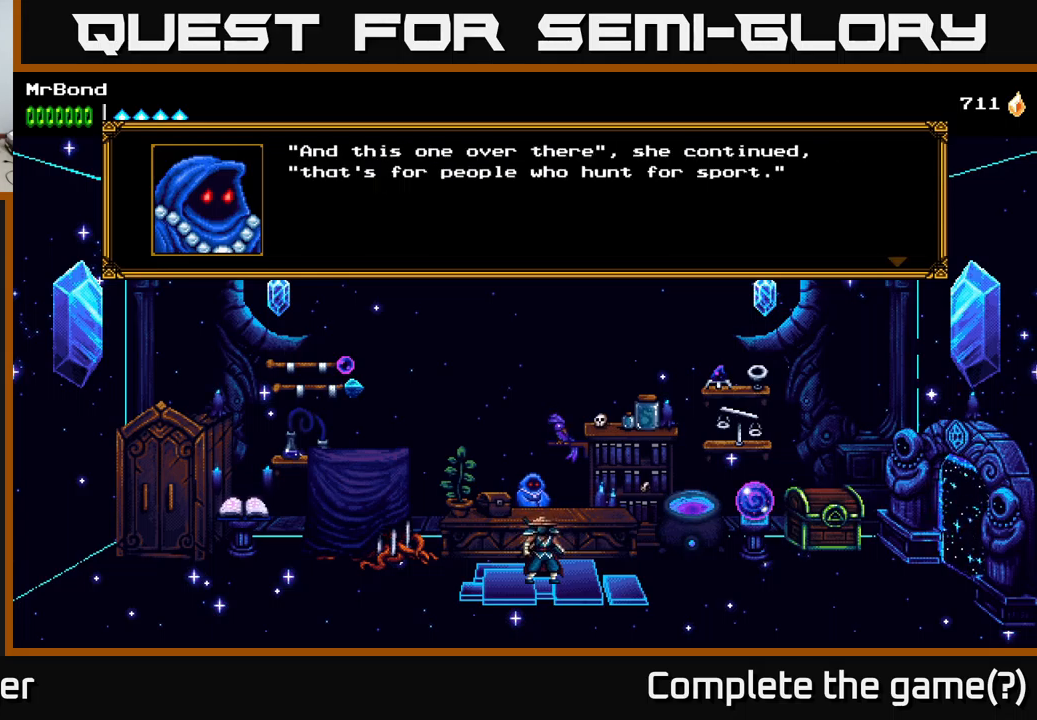
{"buttons": [], "right_stick": "center", "events": []}
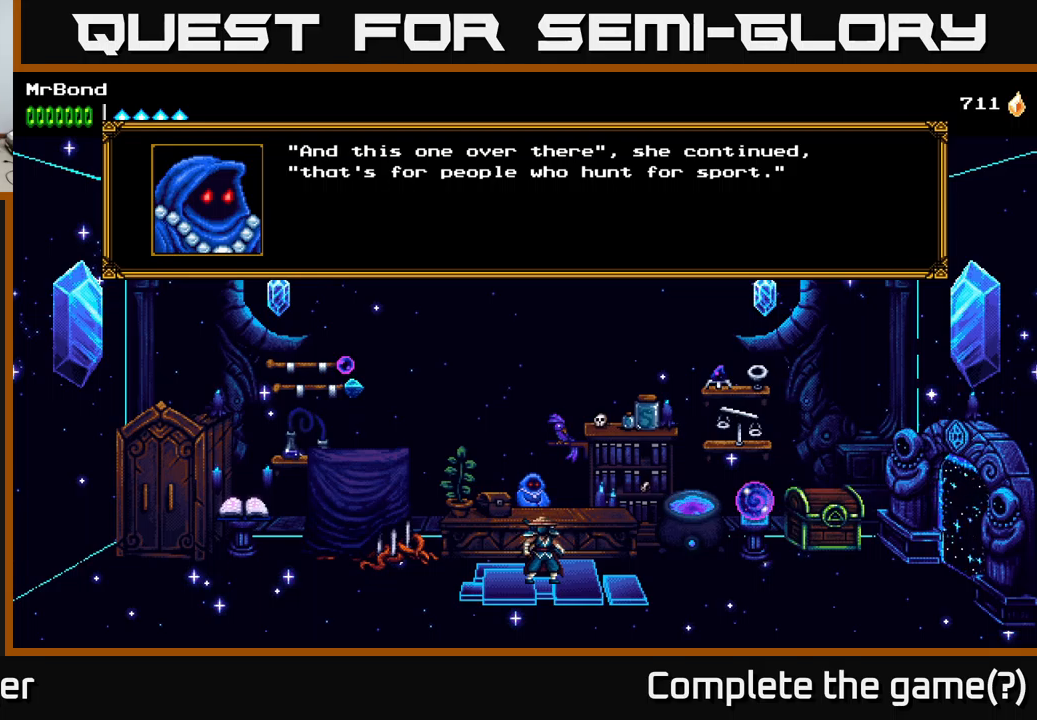
{"buttons": ["A"], "right_stick": "center", "events": [[334, "A", "down"]]}
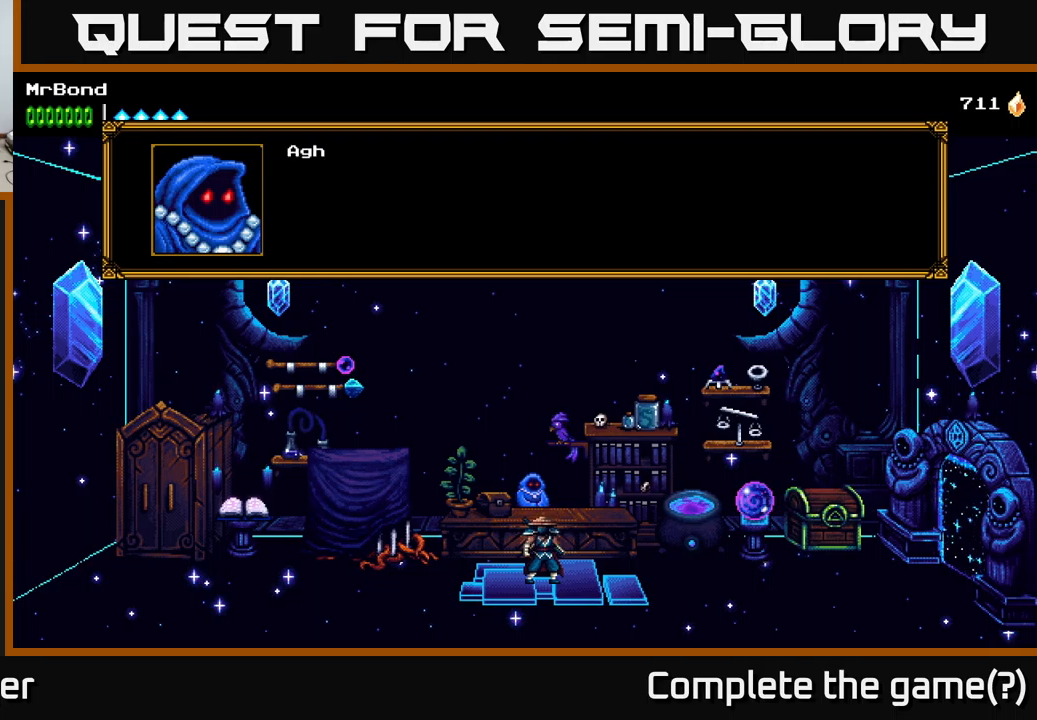
{"buttons": [], "right_stick": "center", "events": [[17, "A", "up"], [250, "A", "down"], [467, "A", "up"]]}
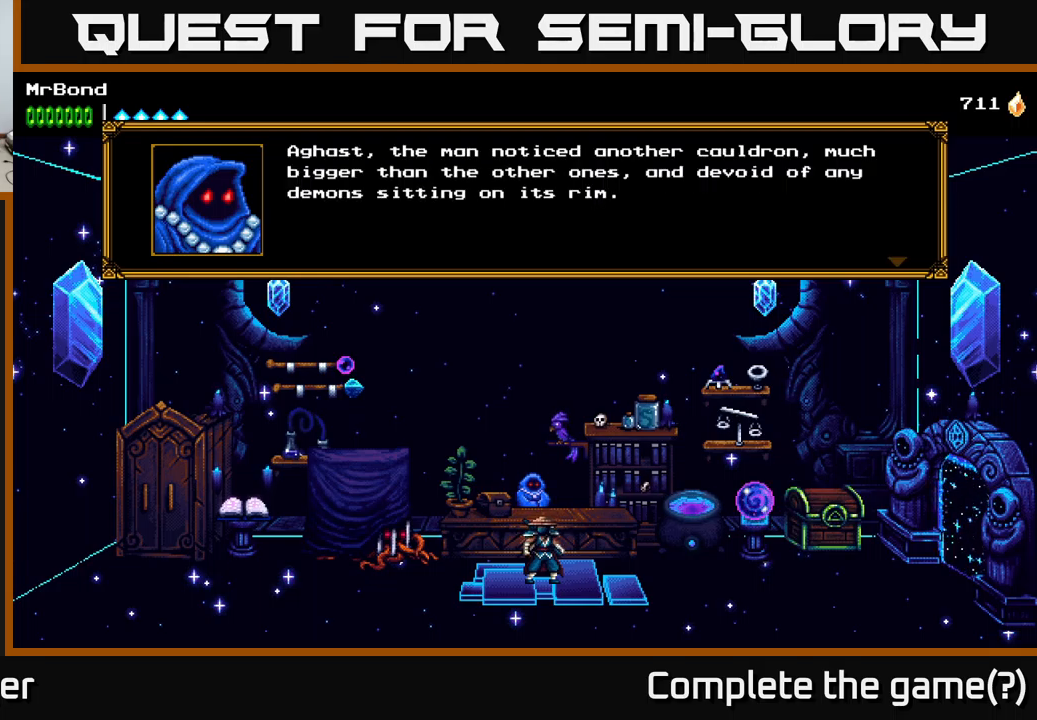
{"buttons": [], "right_stick": "center", "events": []}
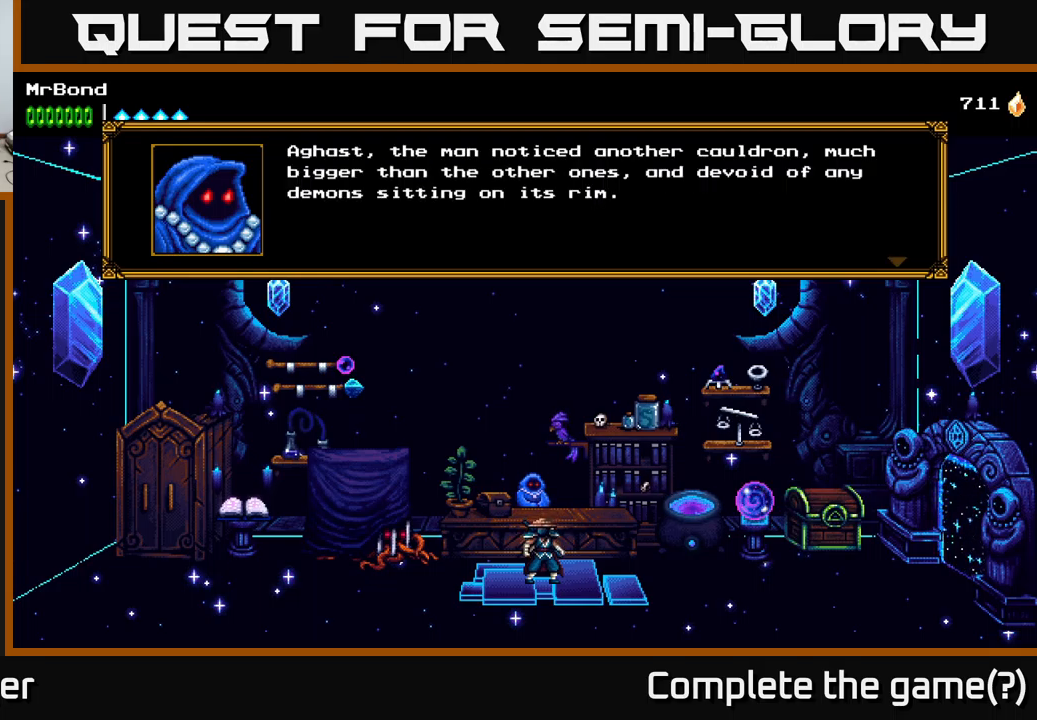
{"buttons": [], "right_stick": "center", "events": []}
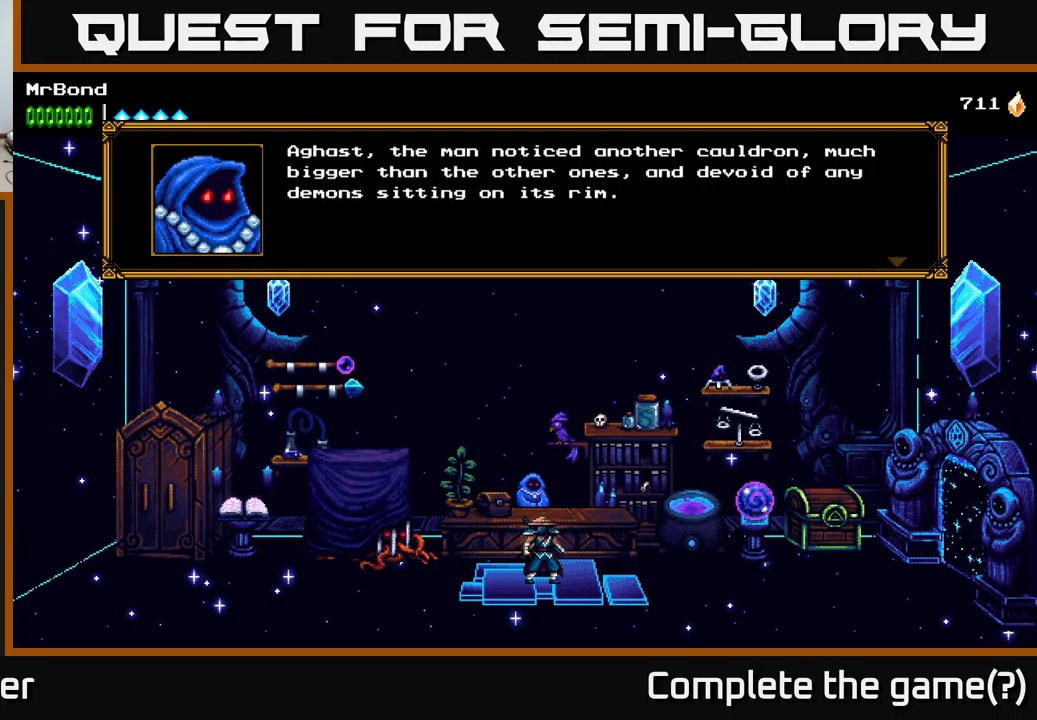
{"buttons": [], "right_stick": "center", "events": []}
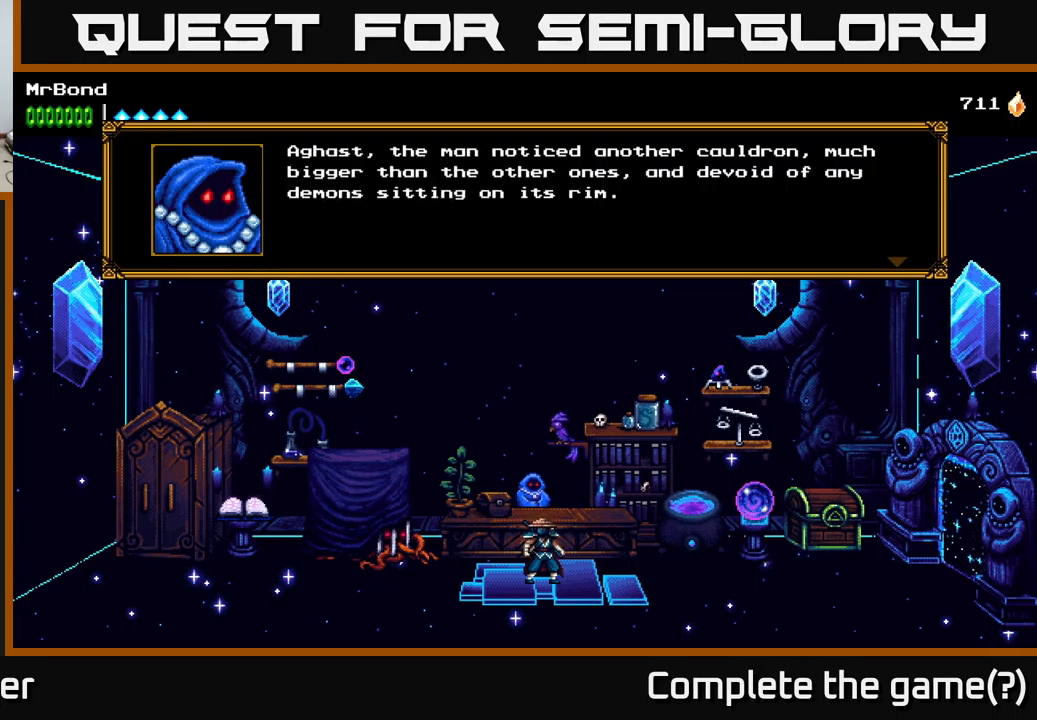
{"buttons": [], "right_stick": "center", "events": []}
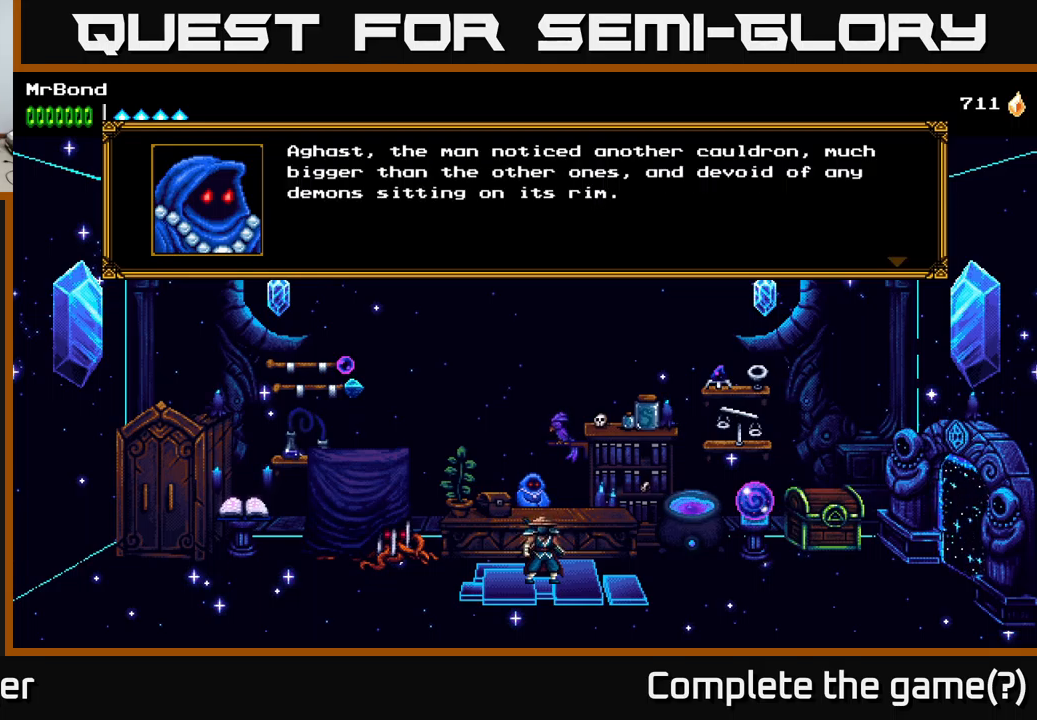
{"buttons": [], "right_stick": "center", "events": []}
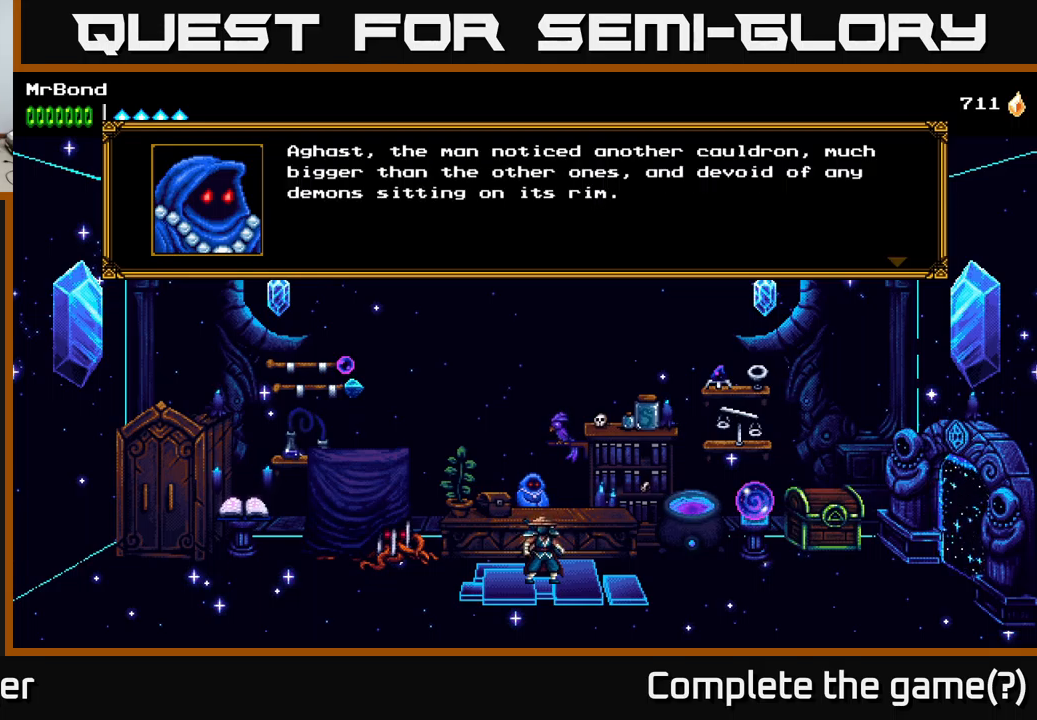
{"buttons": [], "right_stick": "center", "events": []}
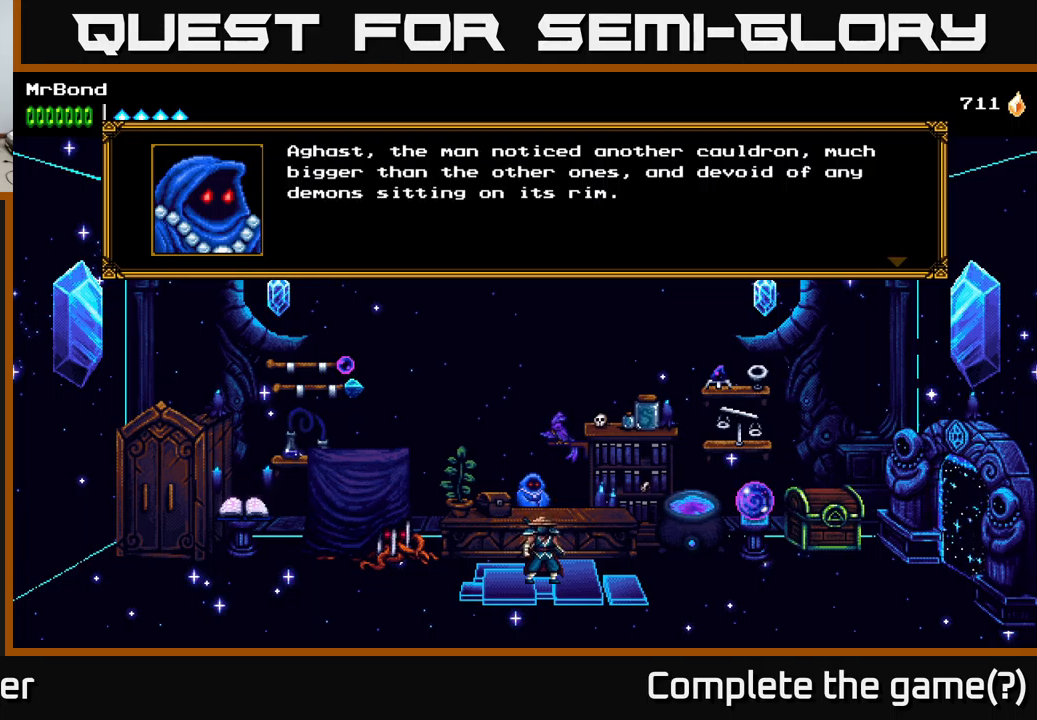
{"buttons": ["A"], "right_stick": "center", "events": [[17, "A", "down"], [200, "A", "up"], [384, "A", "down"]]}
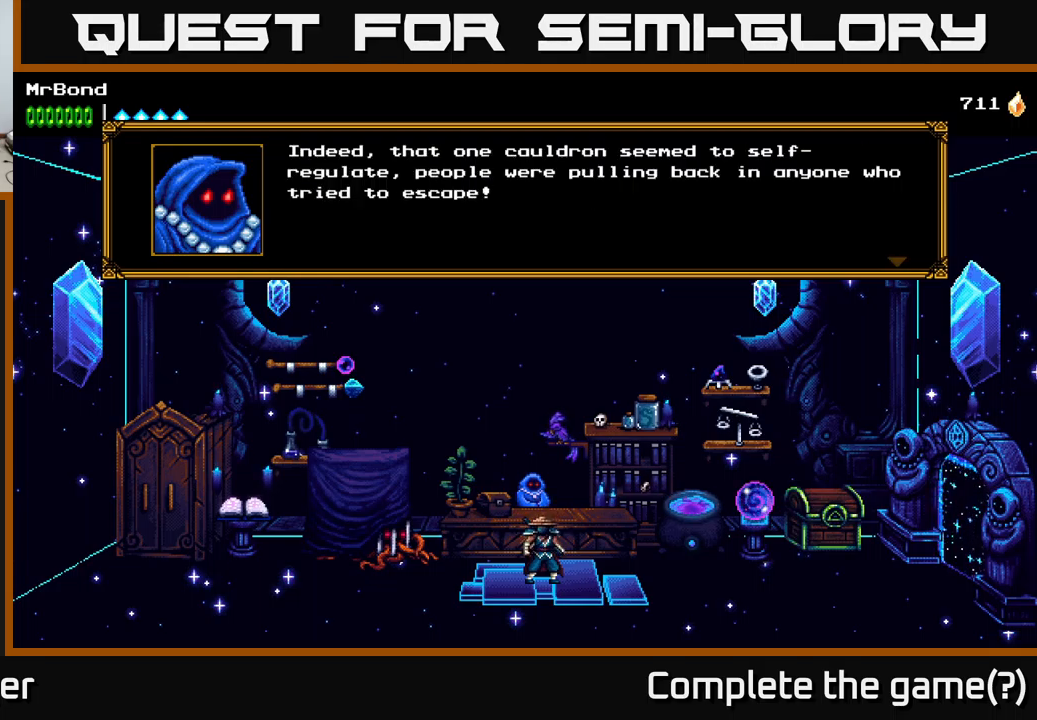
{"buttons": [], "right_stick": "center", "events": [[117, "A", "up"]]}
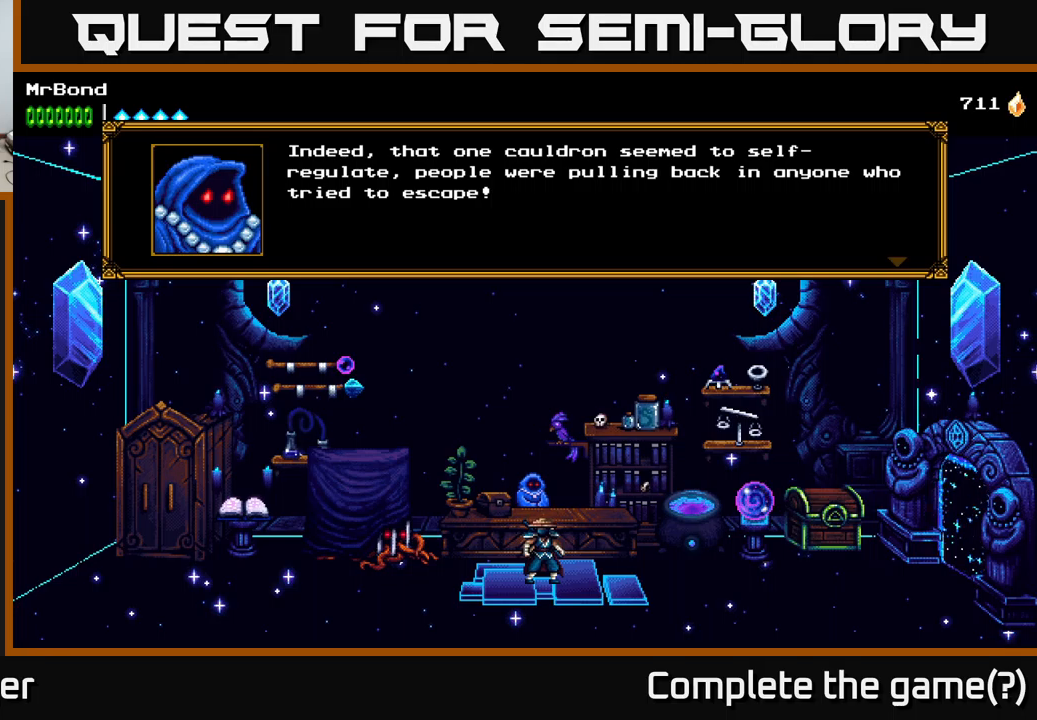
{"buttons": [], "right_stick": "center", "events": []}
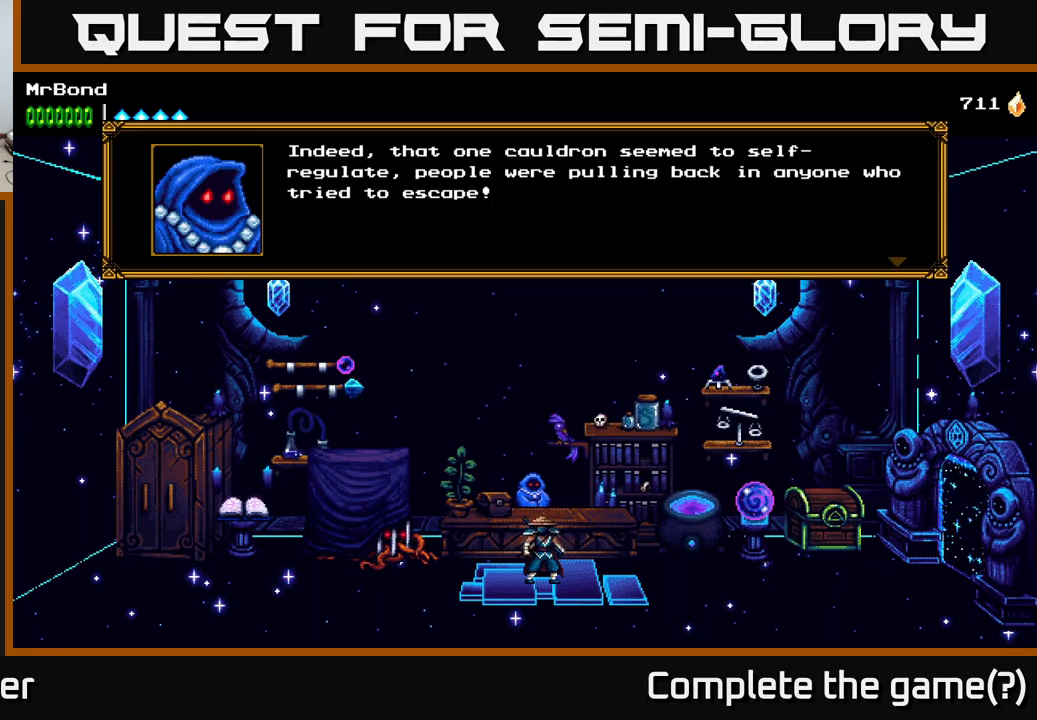
{"buttons": [], "right_stick": "center", "events": []}
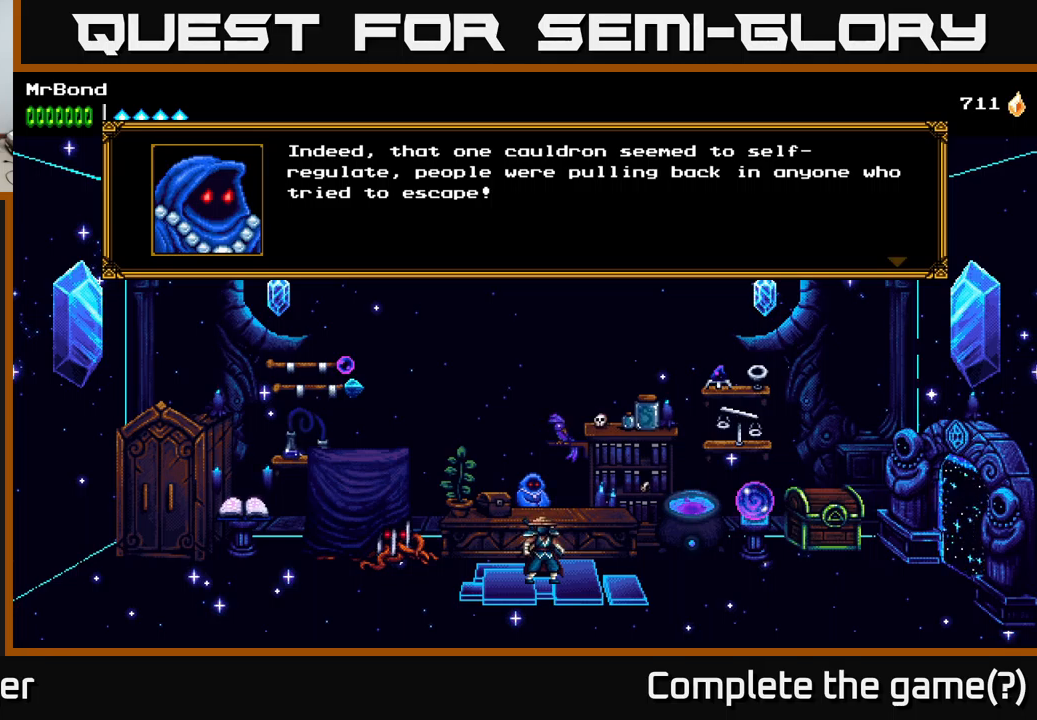
{"buttons": [], "right_stick": "center", "events": []}
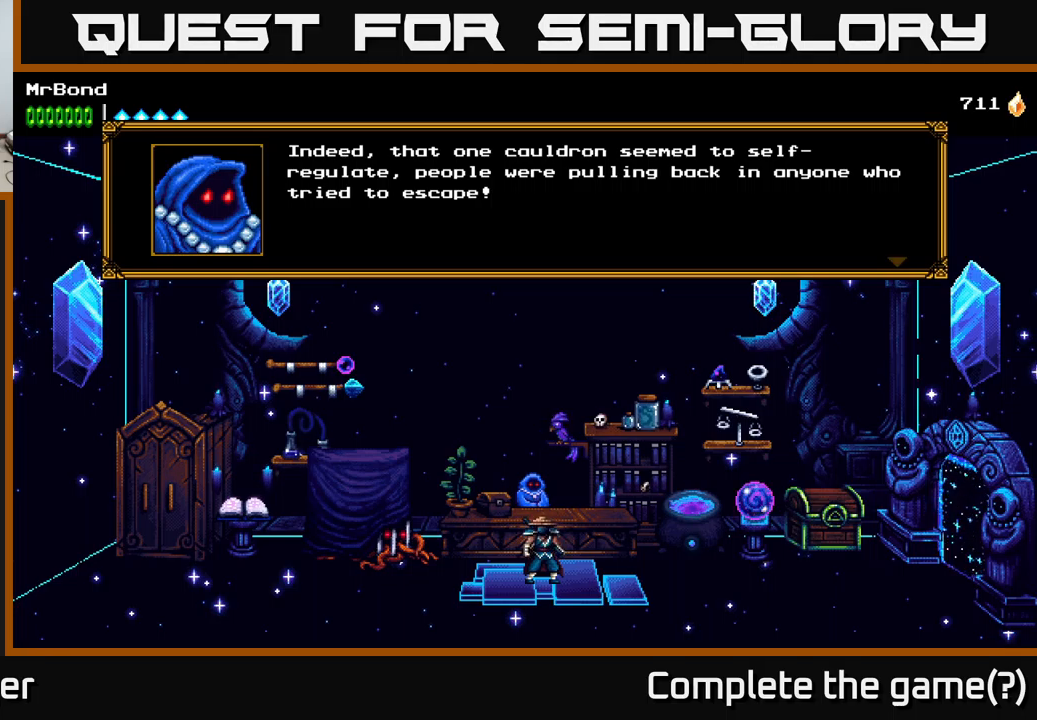
{"buttons": [], "right_stick": "center", "events": []}
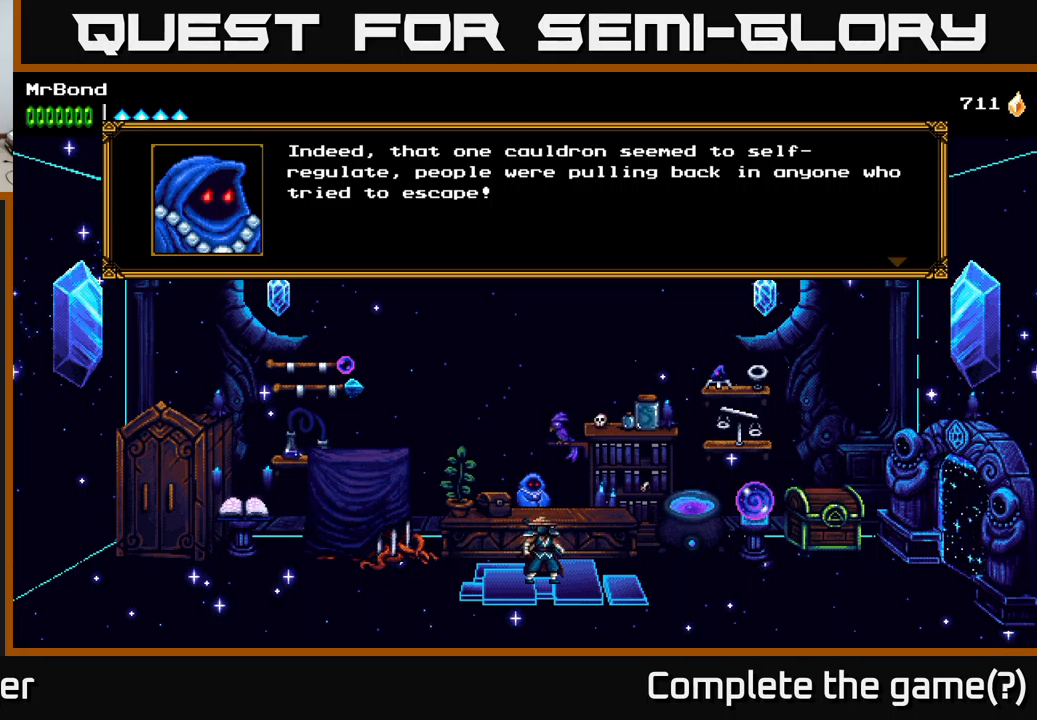
{"buttons": [], "right_stick": "center", "events": []}
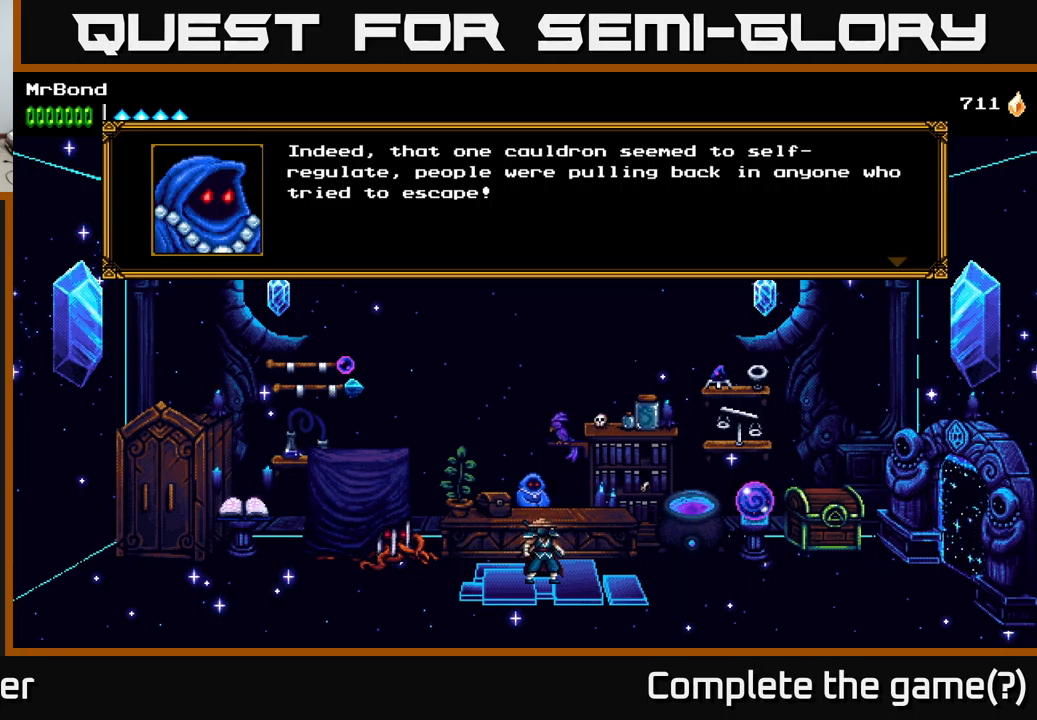
{"buttons": [], "right_stick": "center", "events": []}
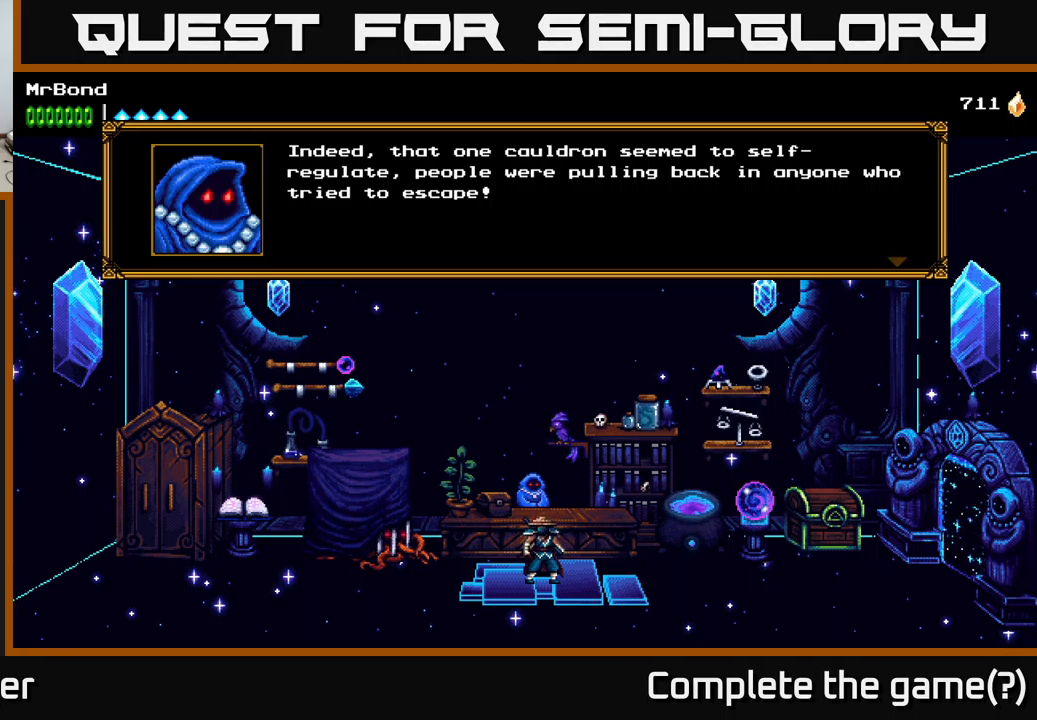
{"buttons": [], "right_stick": "center", "events": [[183, "A", "down"], [316, "A", "up"]]}
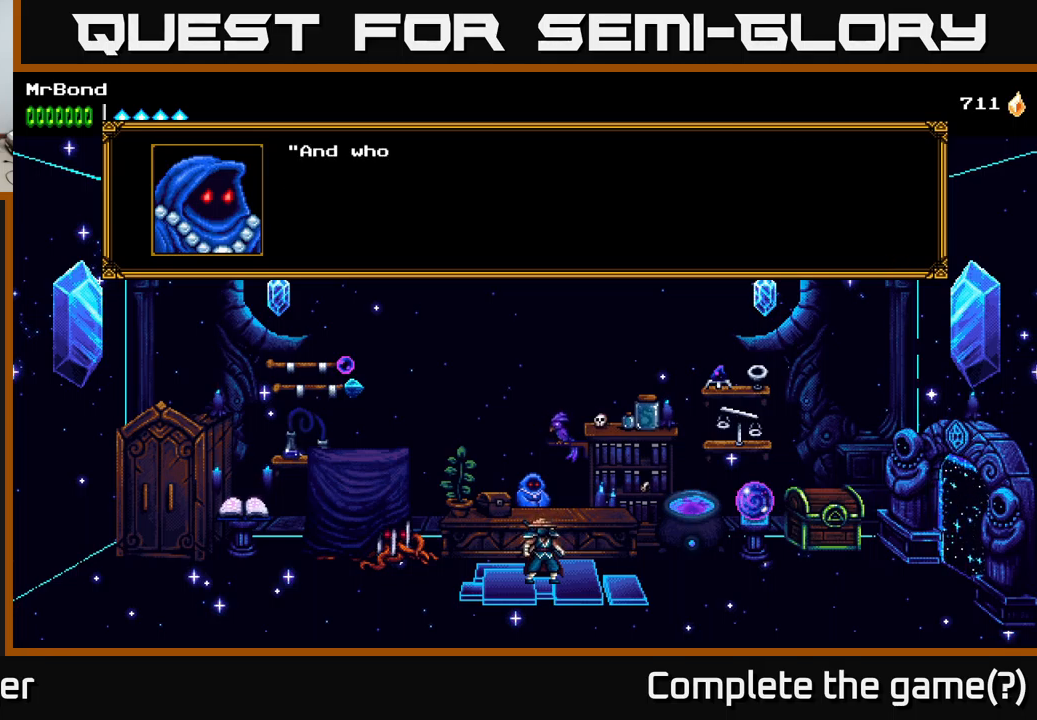
{"buttons": [], "right_stick": "center", "events": [[233, "A", "down"], [466, "A", "up"]]}
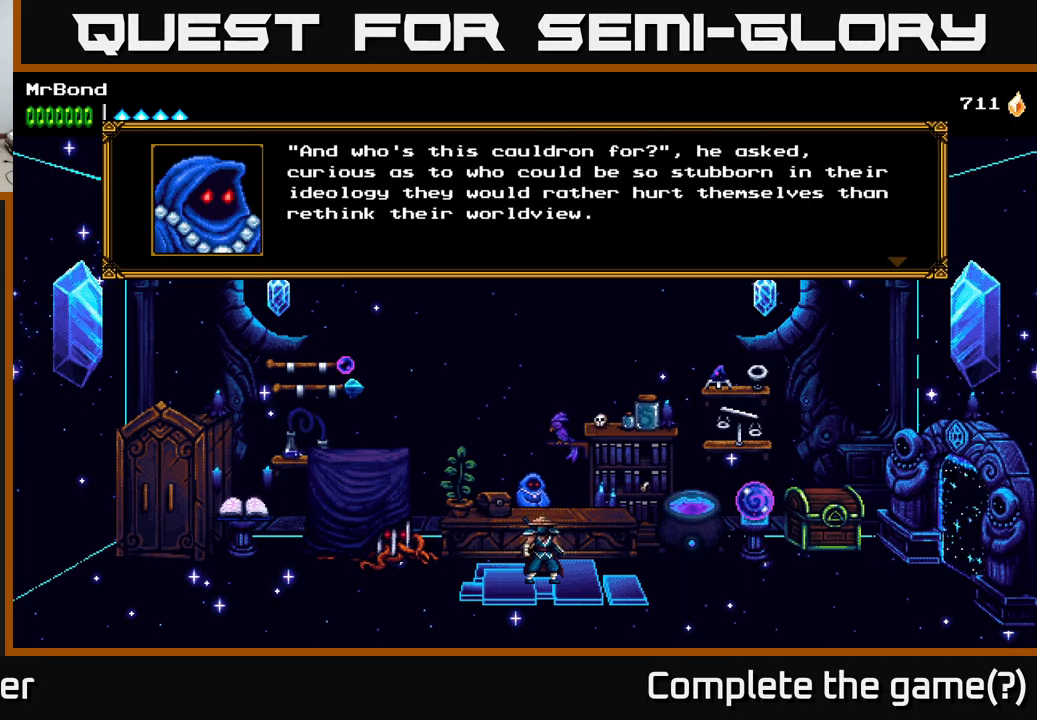
{"buttons": [], "right_stick": "center", "events": []}
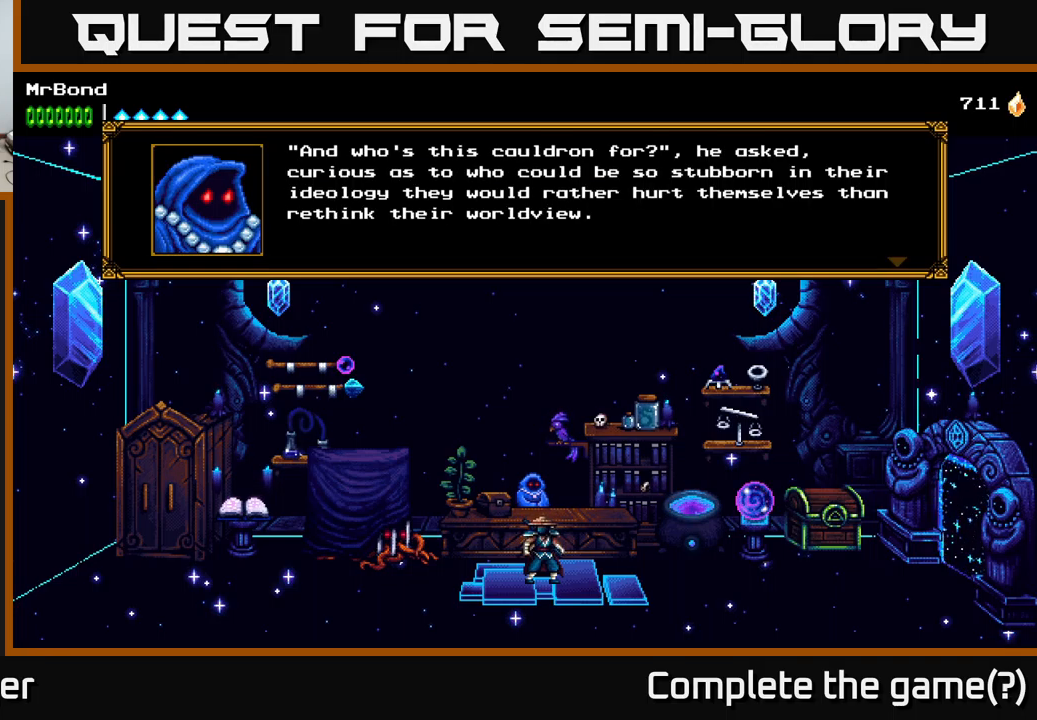
{"buttons": [], "right_stick": "center", "events": []}
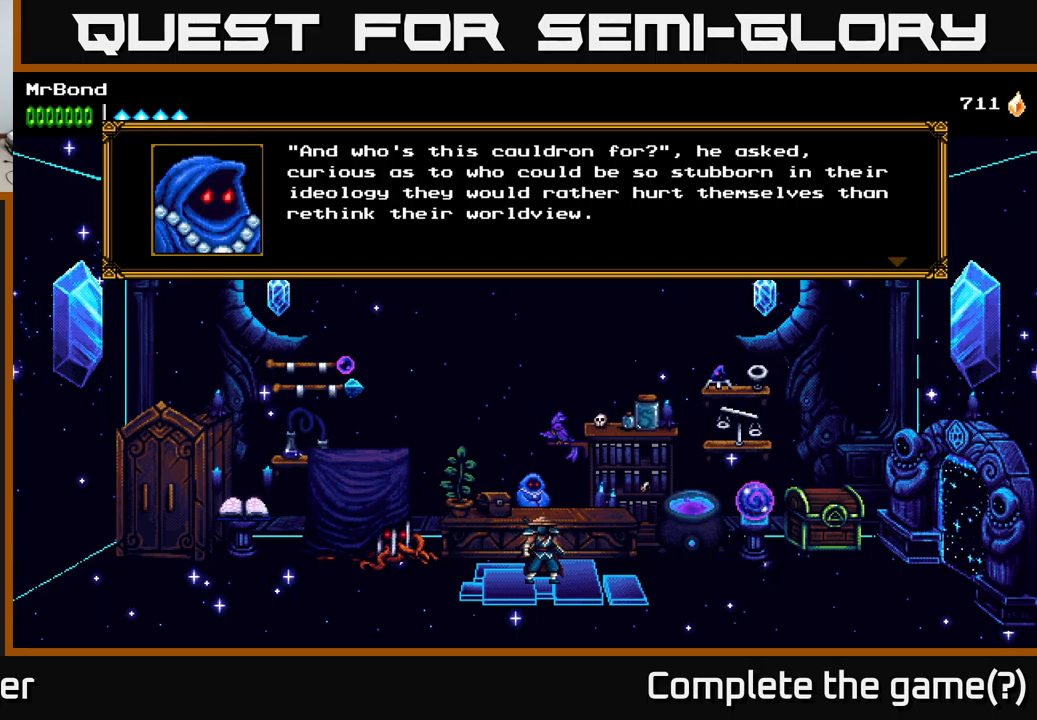
{"buttons": [], "right_stick": "center", "events": []}
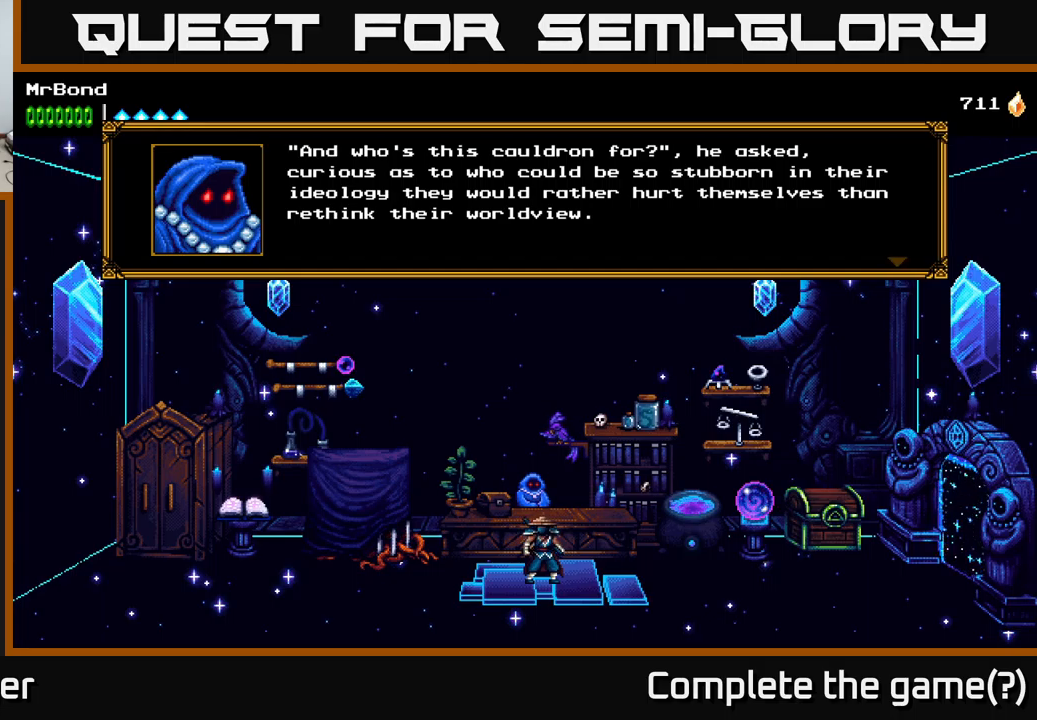
{"buttons": ["A"], "right_stick": "center", "events": [[500, "A", "down"]]}
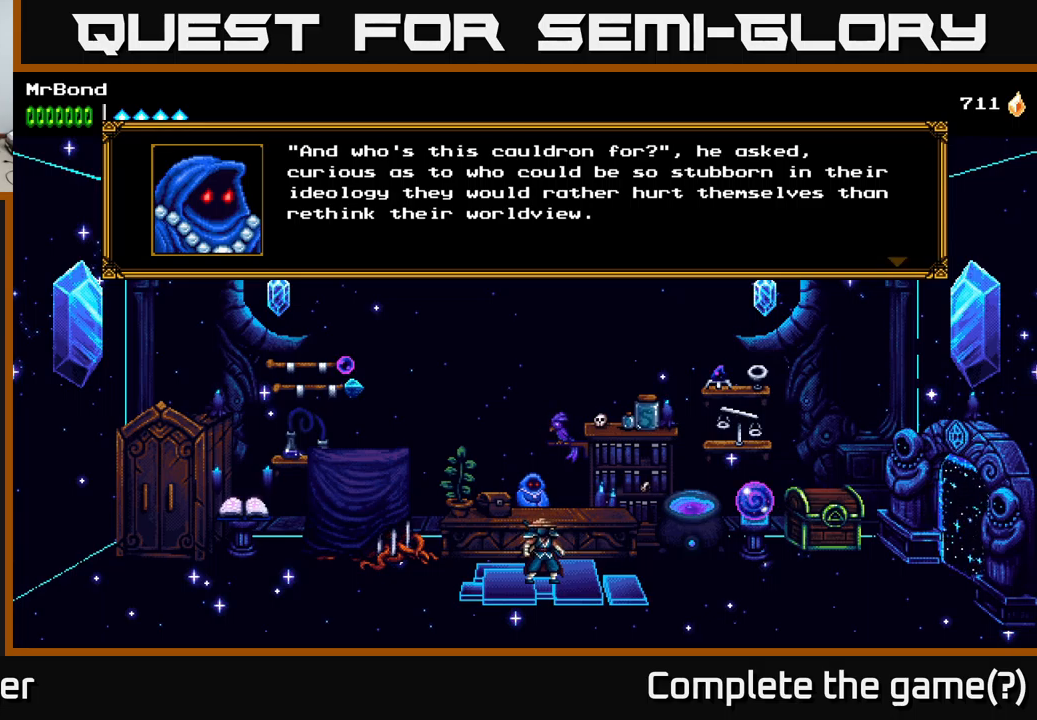
{"buttons": [], "right_stick": "center", "events": [[133, "A", "up"]]}
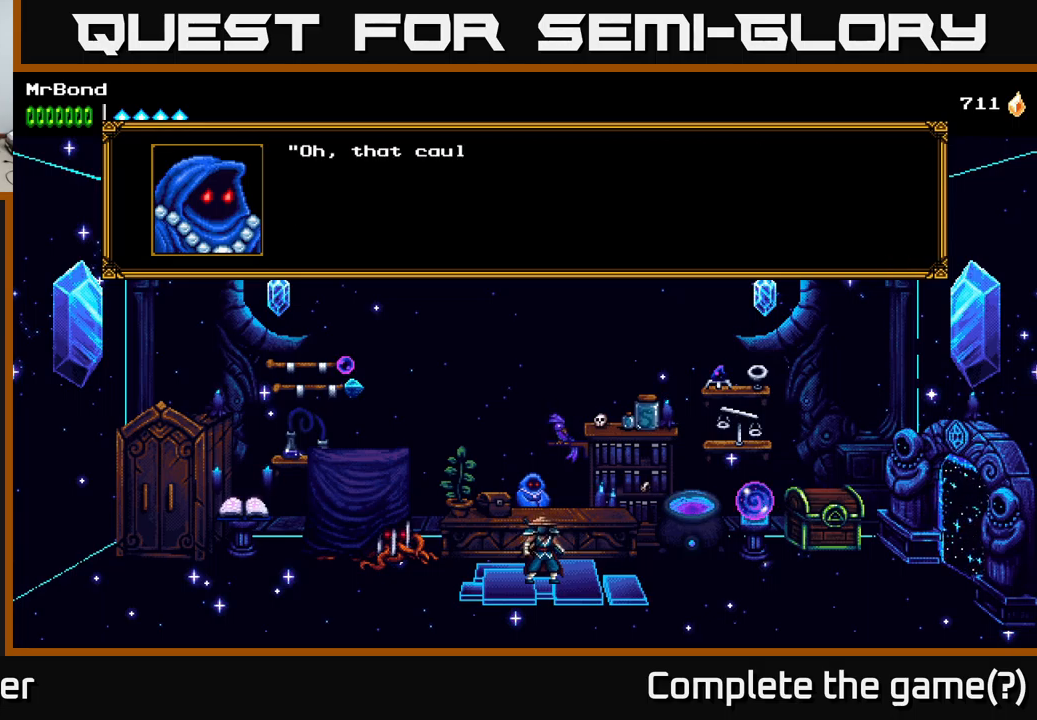
{"buttons": [], "right_stick": "center", "events": [[50, "A", "down"], [267, "A", "up"]]}